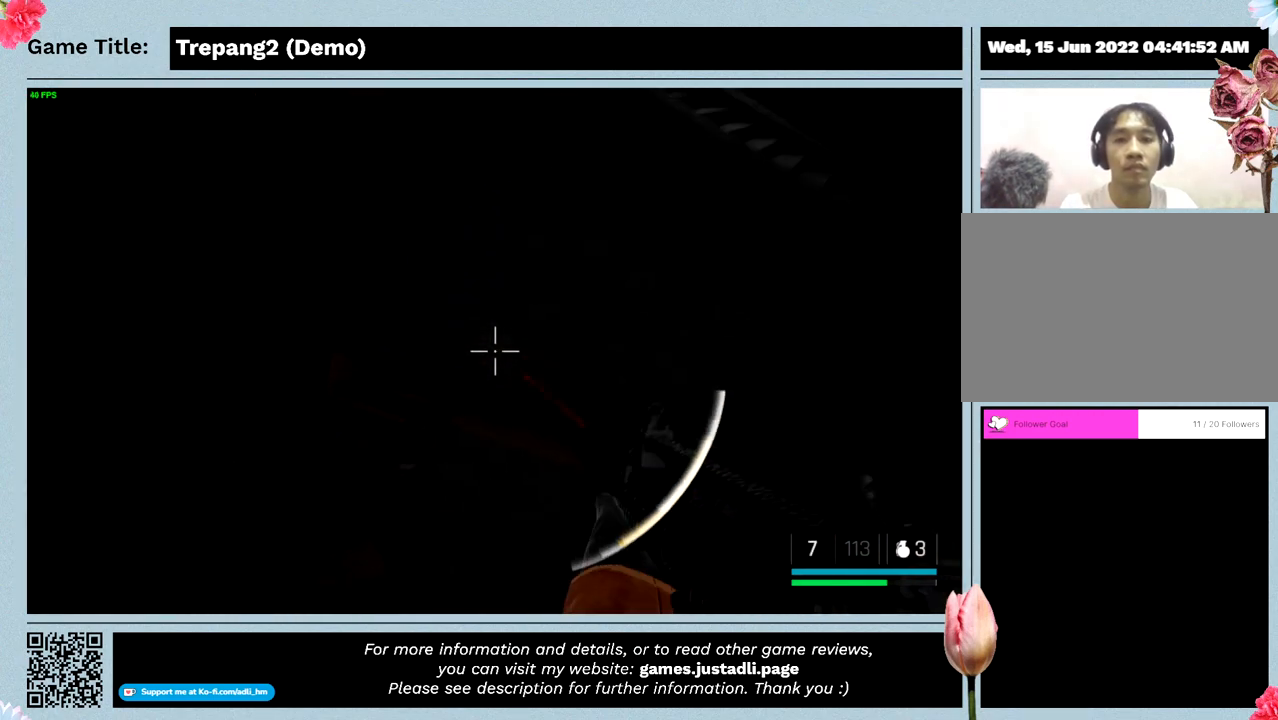
Gameplay with keyboard and mouse; each line is a JSON object with the keys and mouse buttons held at the frame after it. "events" lists presses ("down") and releases ("up") of "0", "1", "2", "3", "4", "5", "6", "7", "8", "9", "a", "alt", "b", "c", "caps_lock", "ctrl", "d", "down", "e", "escape", "f", "f1", "f2", "f3", "f4", "g", "h", "i", "j", "k", "l", "left", "m", "n", "o", "p", "q", "r", "return", "right", "s", "shift", "space", "t", "tab", "tilde", "u", "up", "v", "w", "x", "y", "z", "mouse_left", "mouse_wheel" and "mouse_right" between this image and that frame as [ms after this image, input, new state], when the widget could be followed in between. "mouse_left", "mouse_wheel", "mouse_right" = the "left", "wheel", "right" buttons of the "mouse" list. No other keys are recorded. "wheel" means that the mouse wheel is clicked or scrolled. Not read: mouse_move.
{"keys": ["w"], "mouse": [], "events": [[66, "space", "up"], [300, "w", "up"], [466, "w", "down"]]}
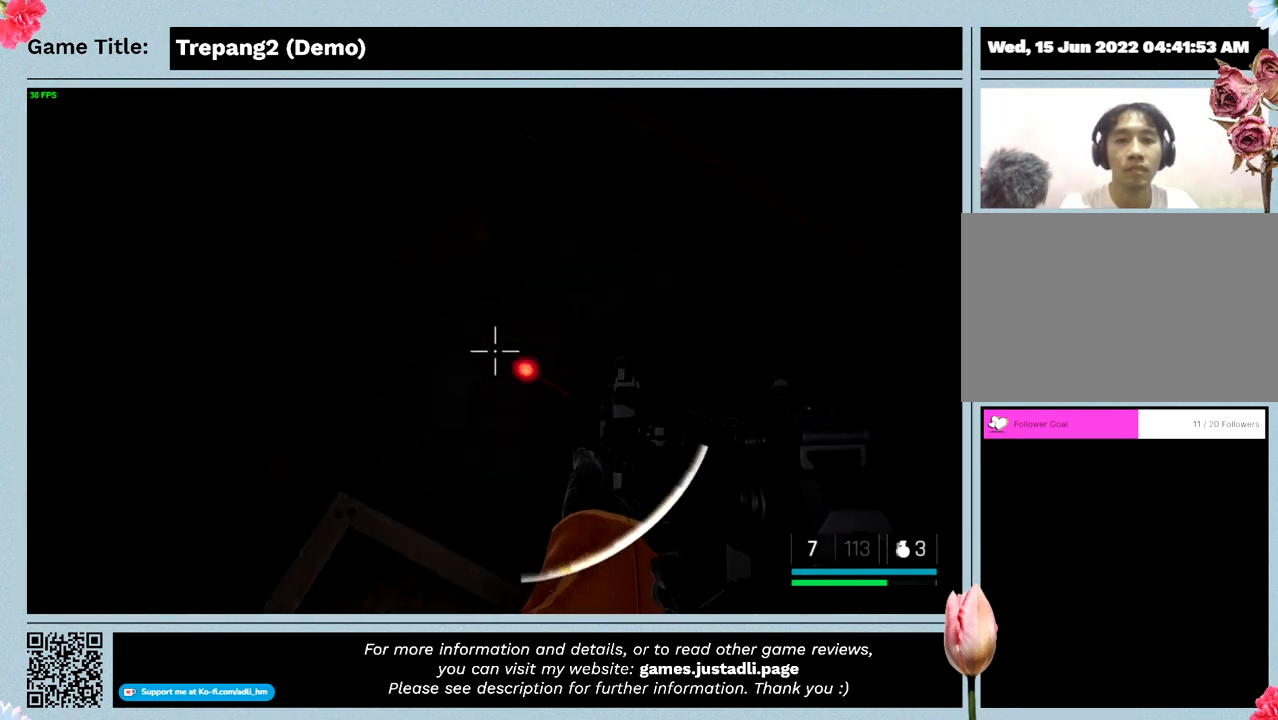
{"keys": ["w"], "mouse": [], "events": []}
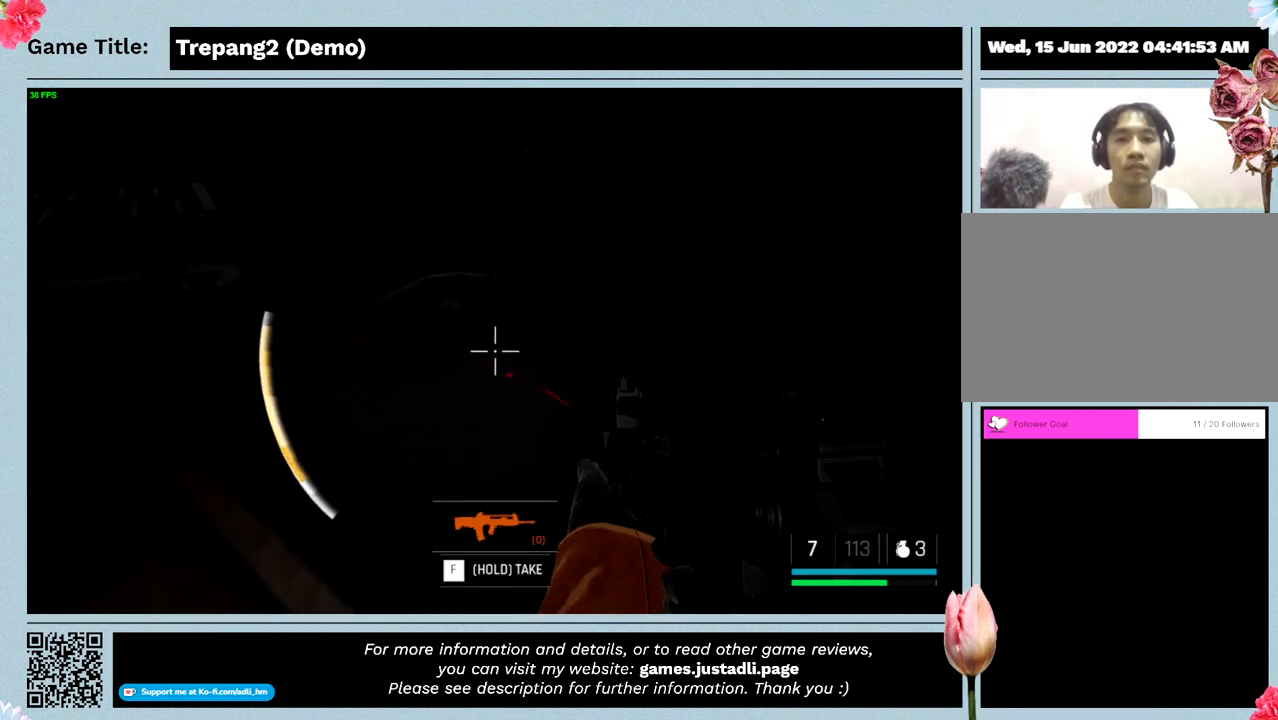
{"keys": ["w"], "mouse": [], "events": []}
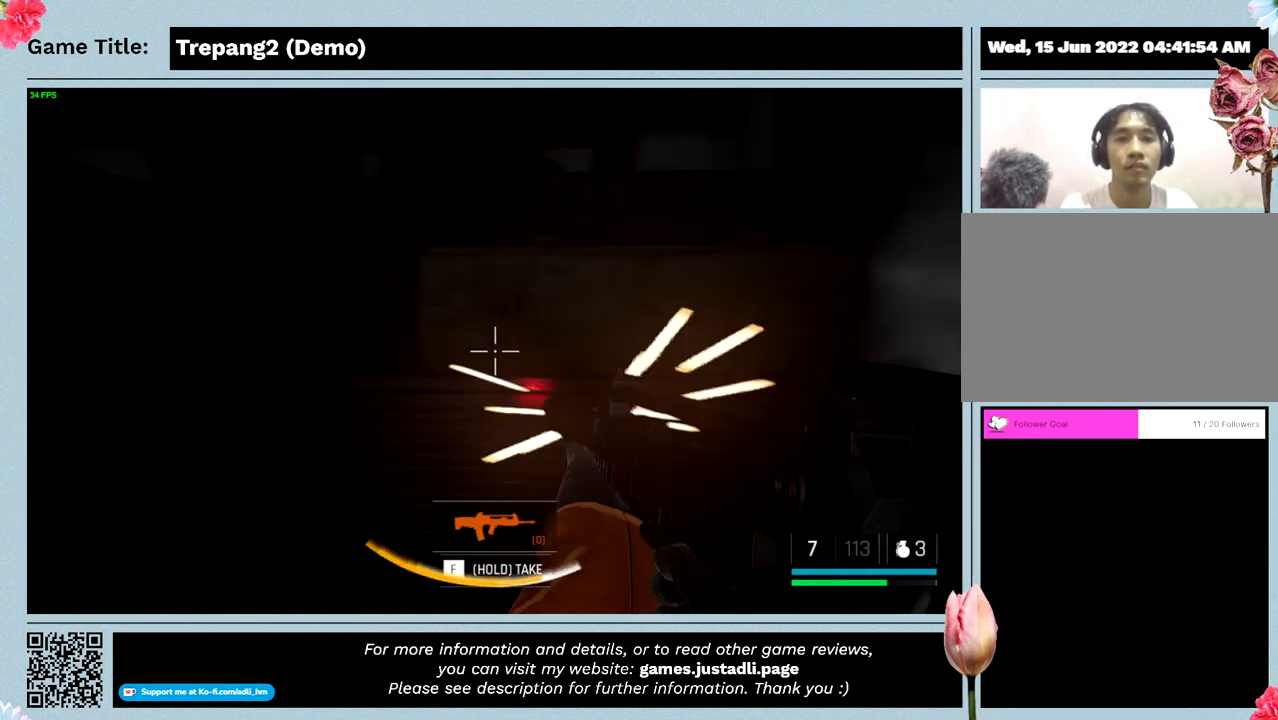
{"keys": [], "mouse": [], "events": [[166, "w", "up"]]}
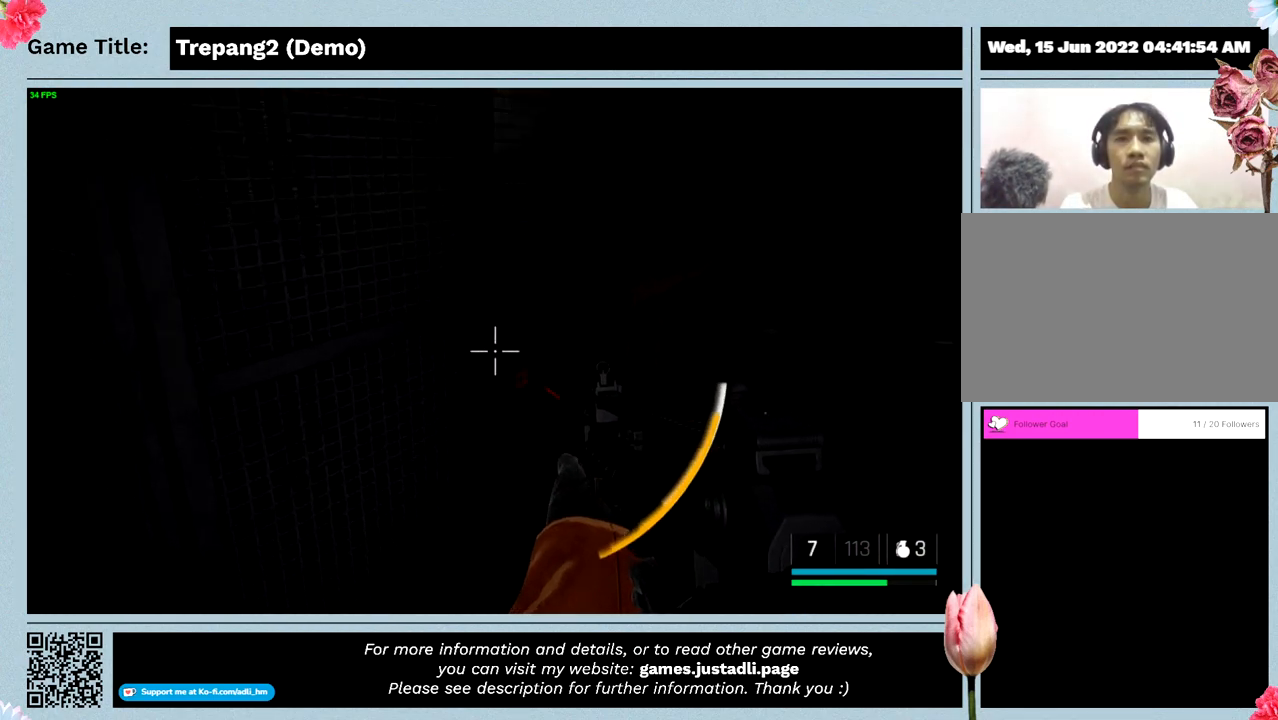
{"keys": ["a"], "mouse": [], "events": [[300, "a", "down"]]}
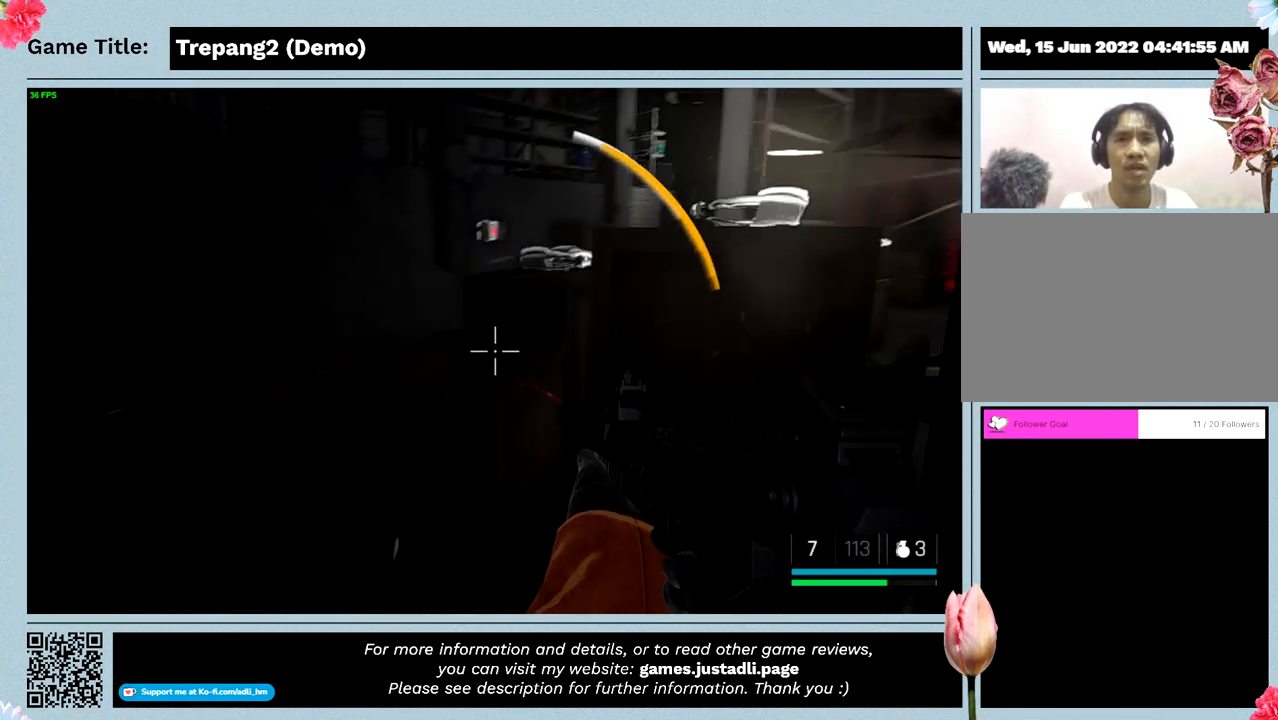
{"keys": ["a", "w"], "mouse": [], "events": [[500, "w", "down"]]}
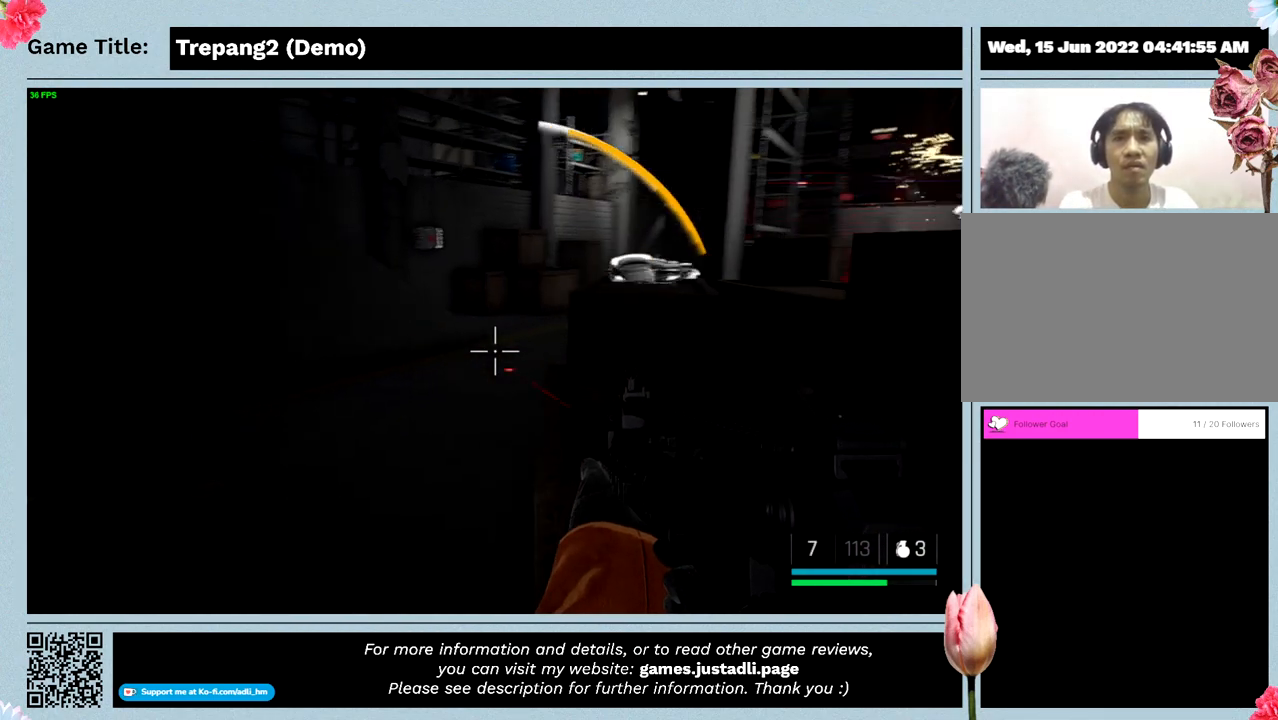
{"keys": ["w"], "mouse": [], "events": [[333, "a", "up"]]}
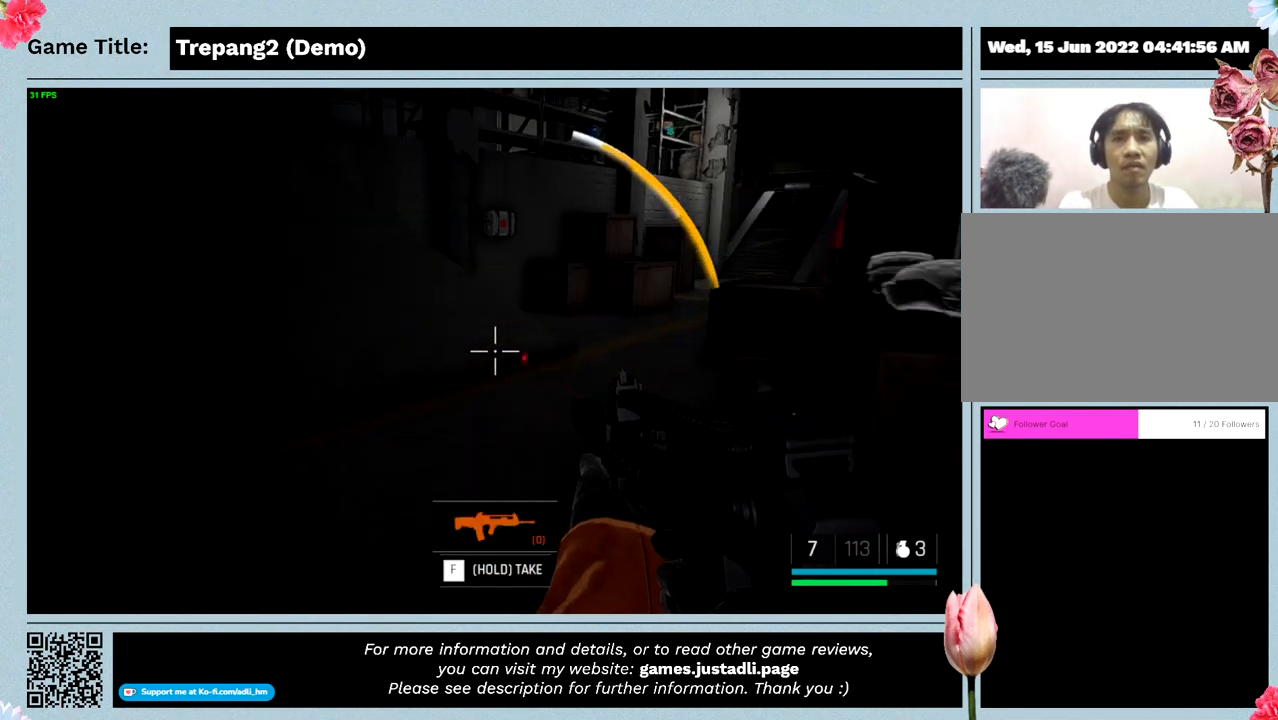
{"keys": ["shift", "w"], "mouse": [], "events": [[100, "shift", "down"]]}
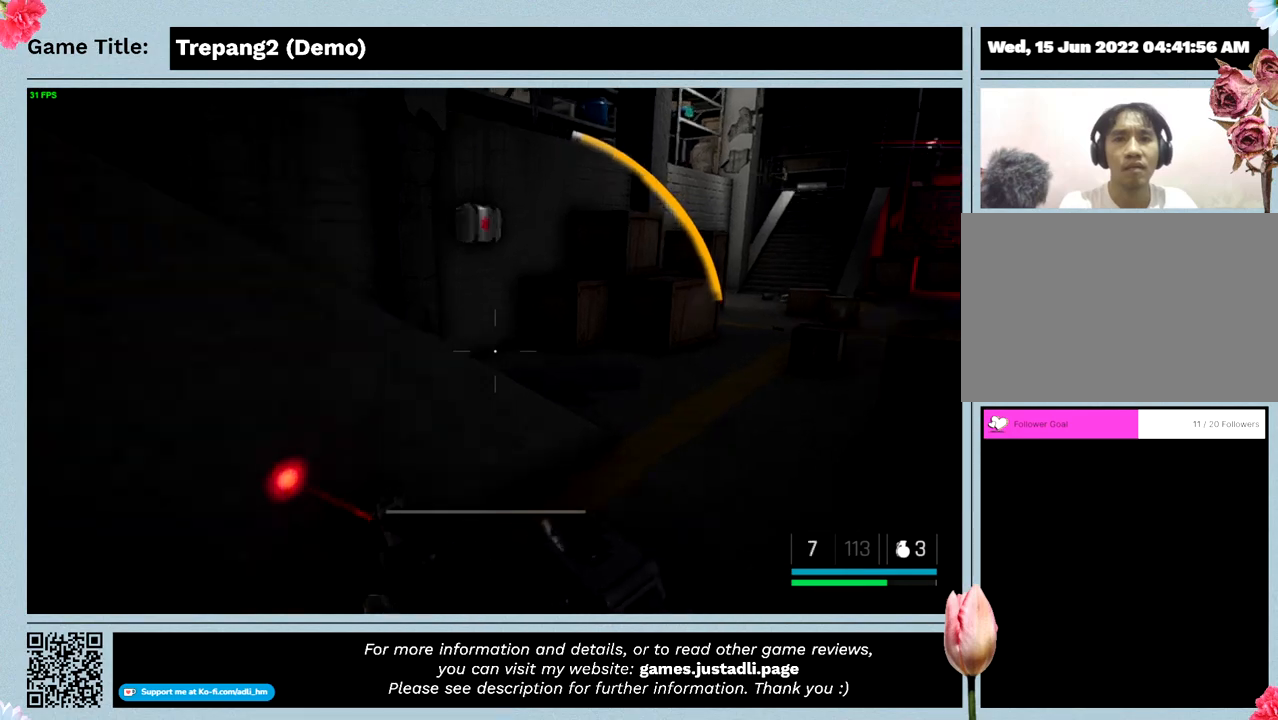
{"keys": ["shift", "w"], "mouse": [], "events": []}
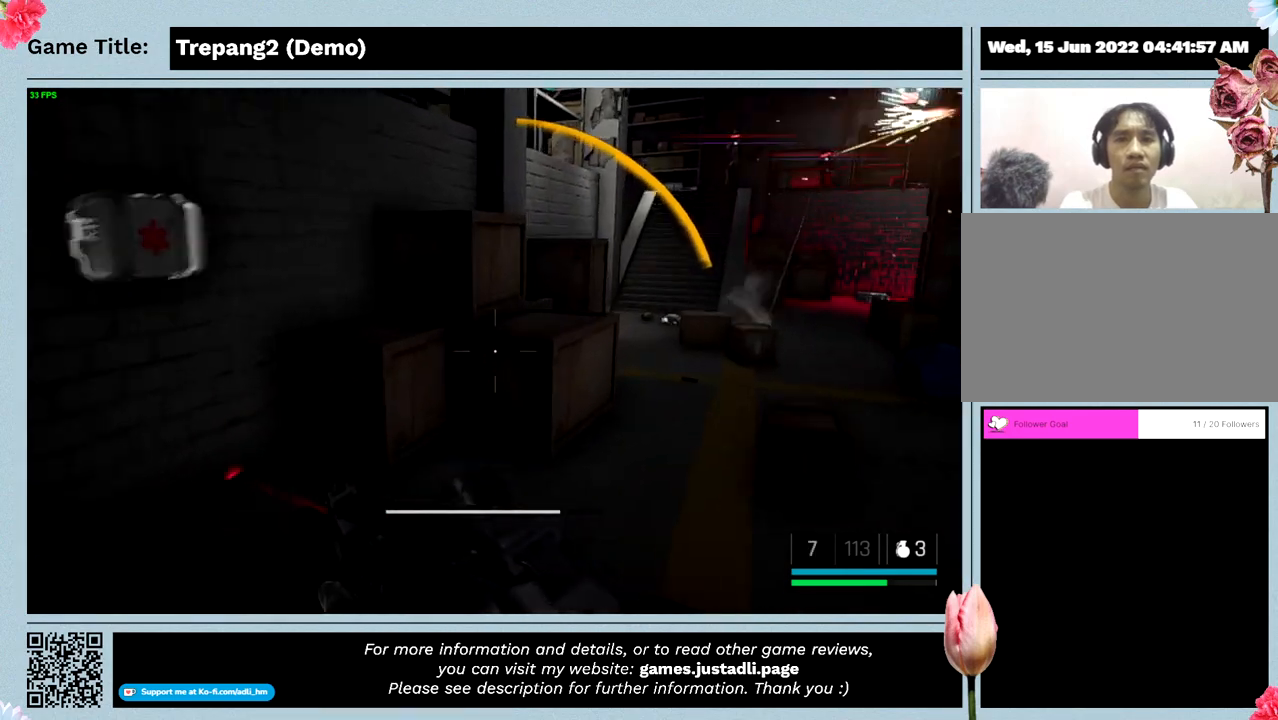
{"keys": ["w"], "mouse": [], "events": [[466, "shift", "up"]]}
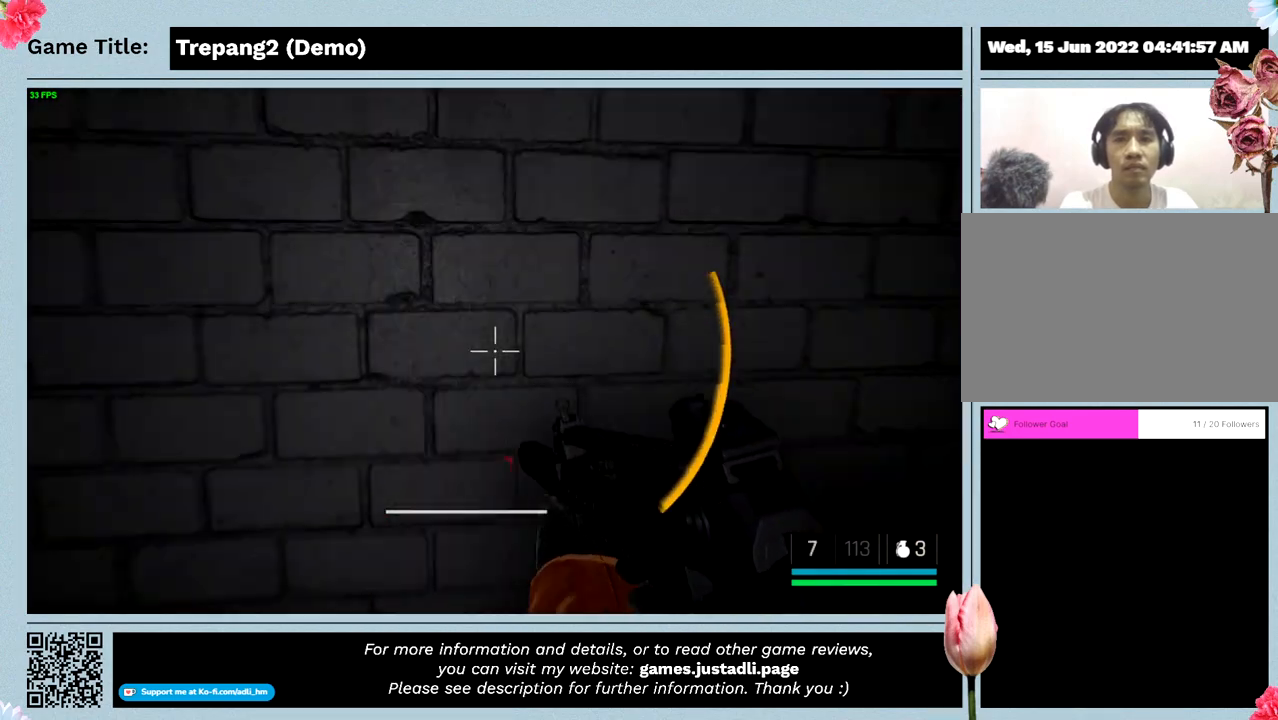
{"keys": ["w"], "mouse": [], "events": []}
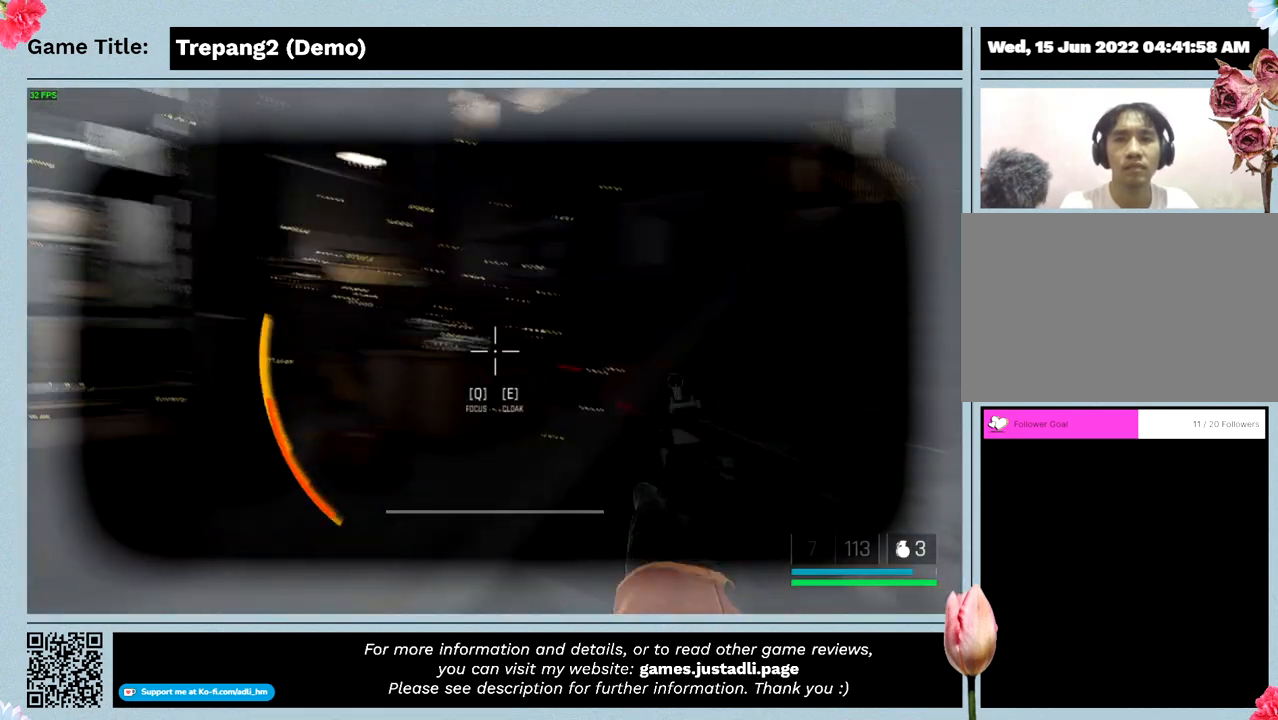
{"keys": ["shift", "w"], "mouse": [], "events": [[300, "shift", "down"]]}
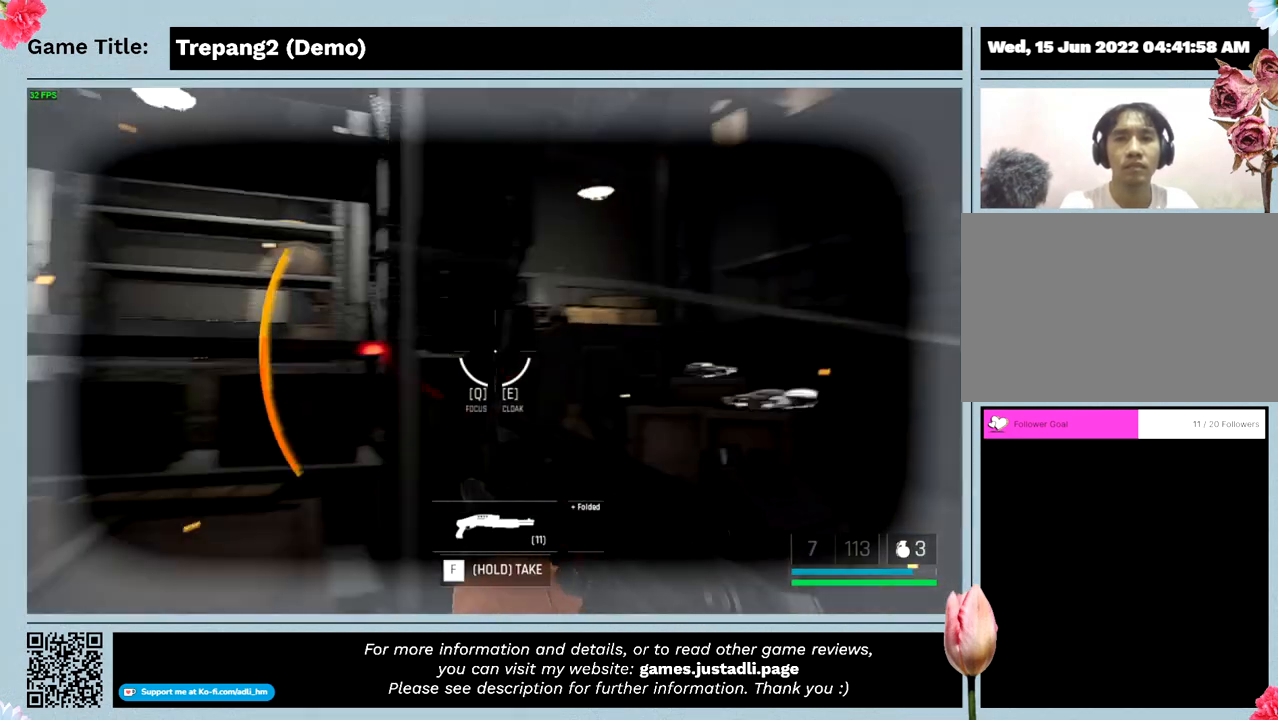
{"keys": ["shift", "w"], "mouse": [], "events": []}
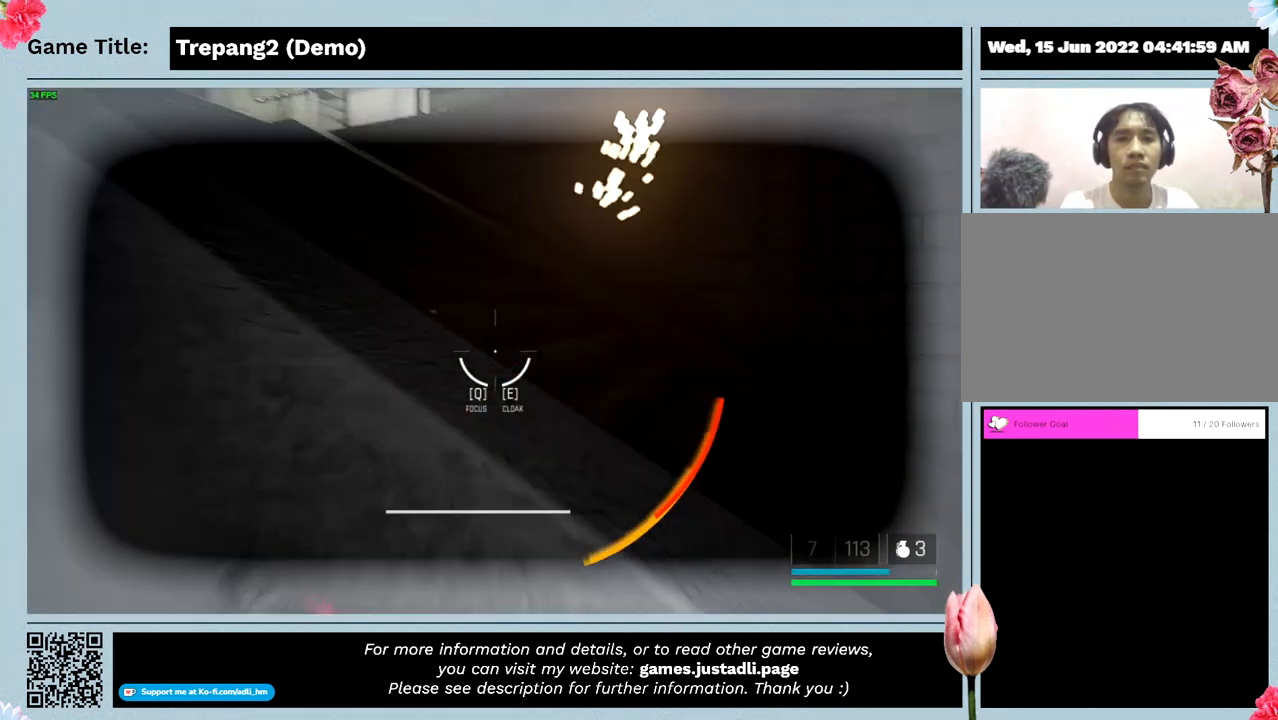
{"keys": ["w"], "mouse": [], "events": [[333, "shift", "up"]]}
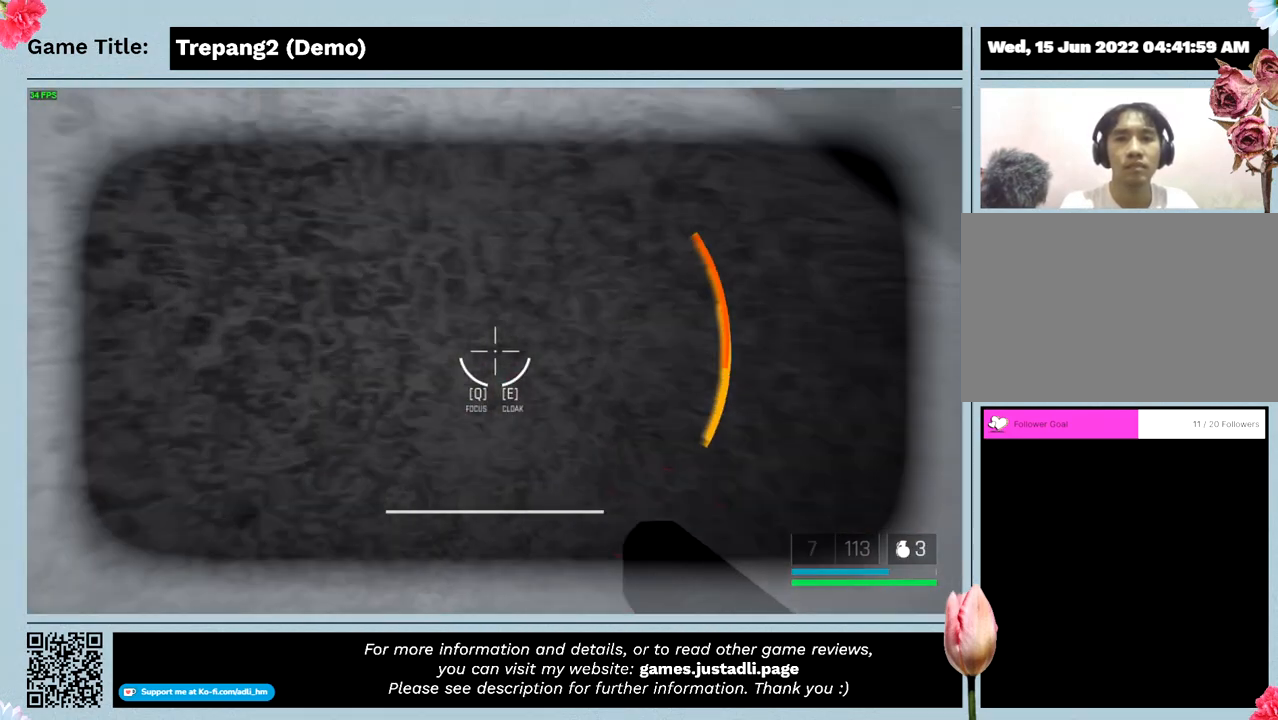
{"keys": ["space", "w"], "mouse": [], "events": [[133, "space", "down"]]}
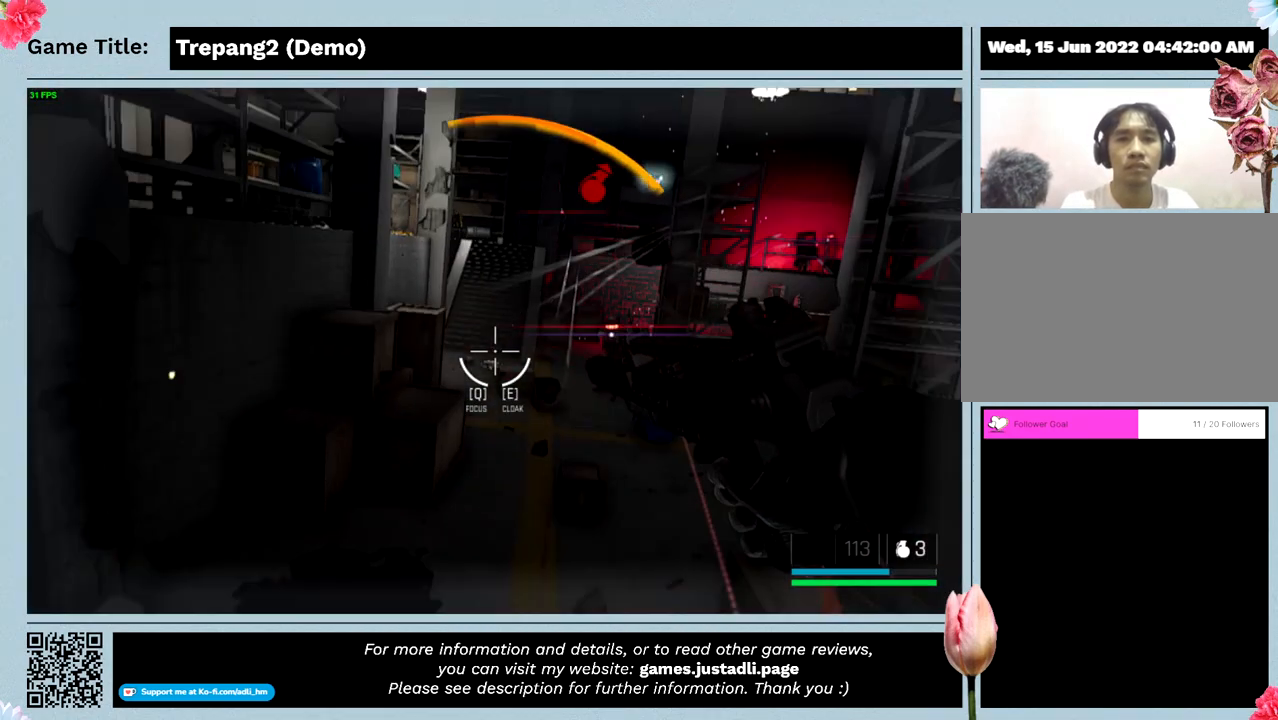
{"keys": ["space", "w"], "mouse": [], "events": []}
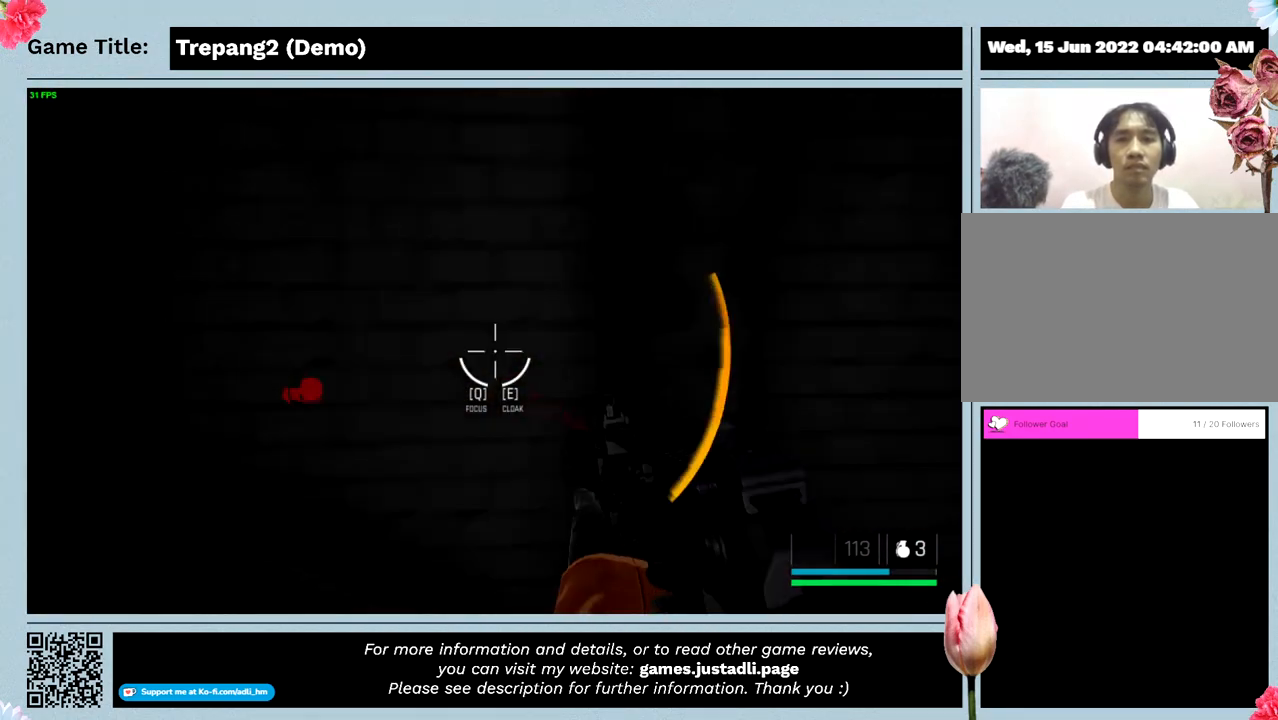
{"keys": ["space", "w"], "mouse": [], "events": []}
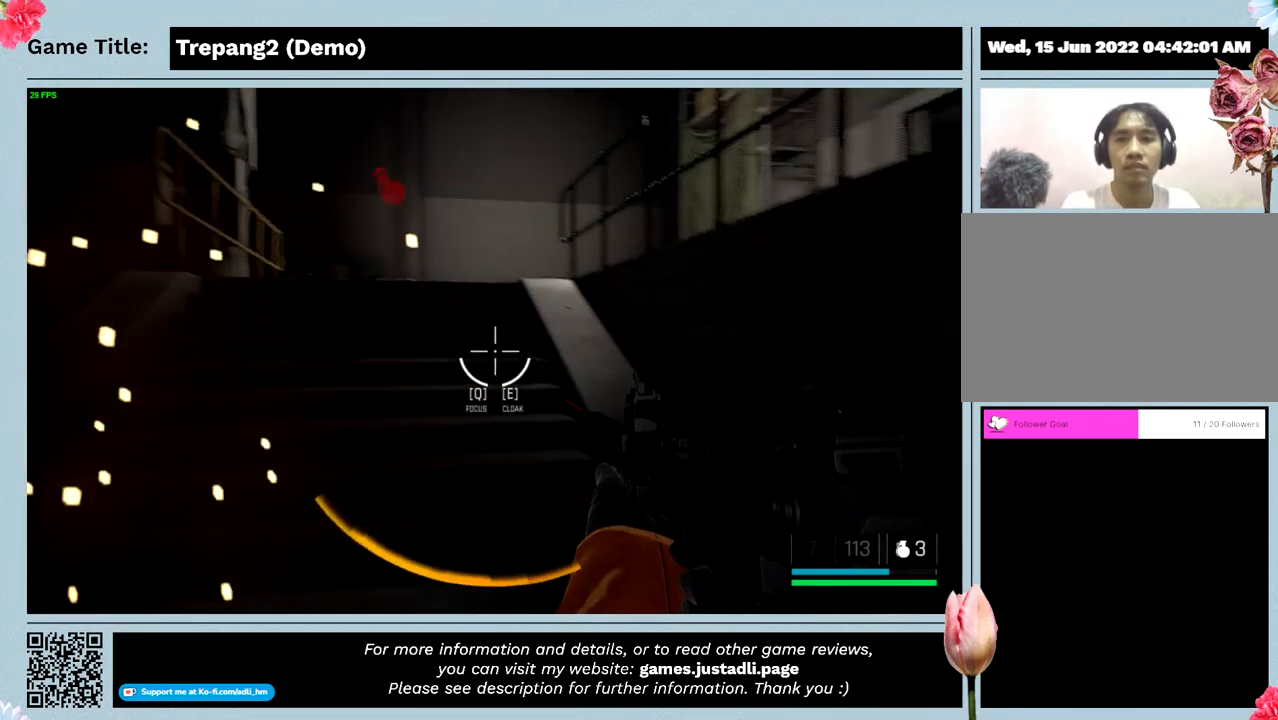
{"keys": ["w"], "mouse": [], "events": [[100, "space", "up"]]}
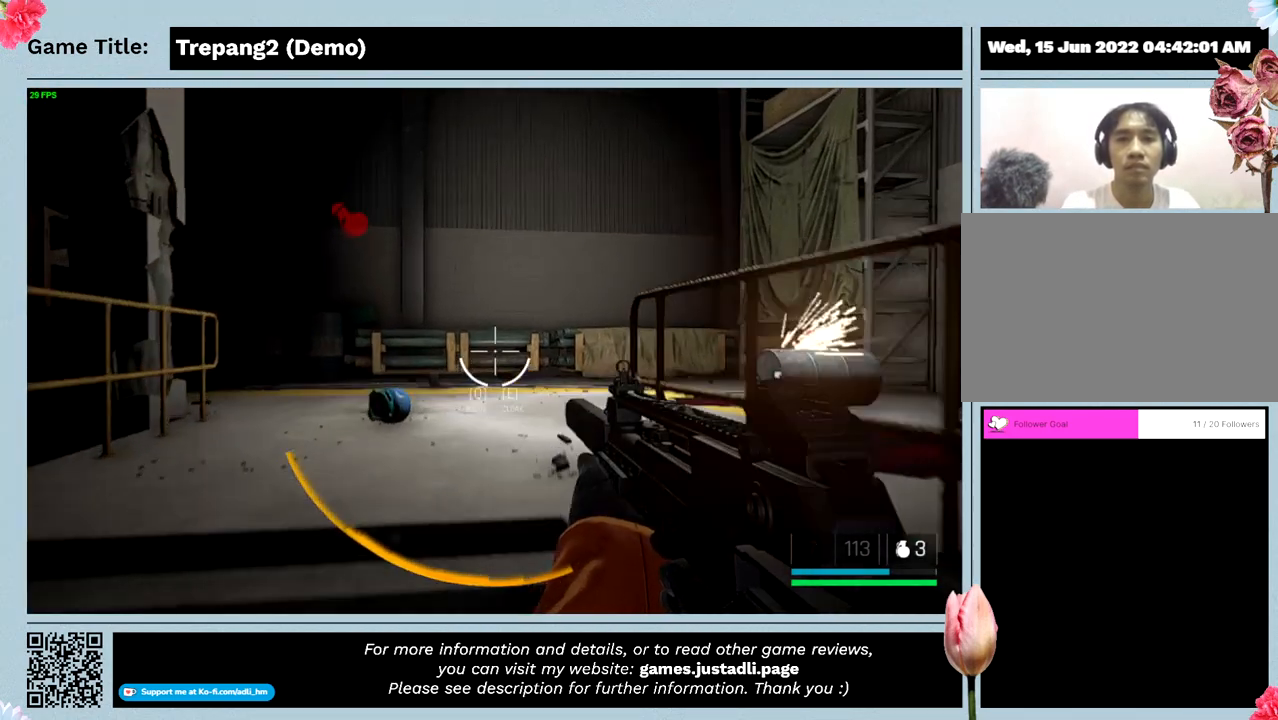
{"keys": ["w"], "mouse": [], "events": []}
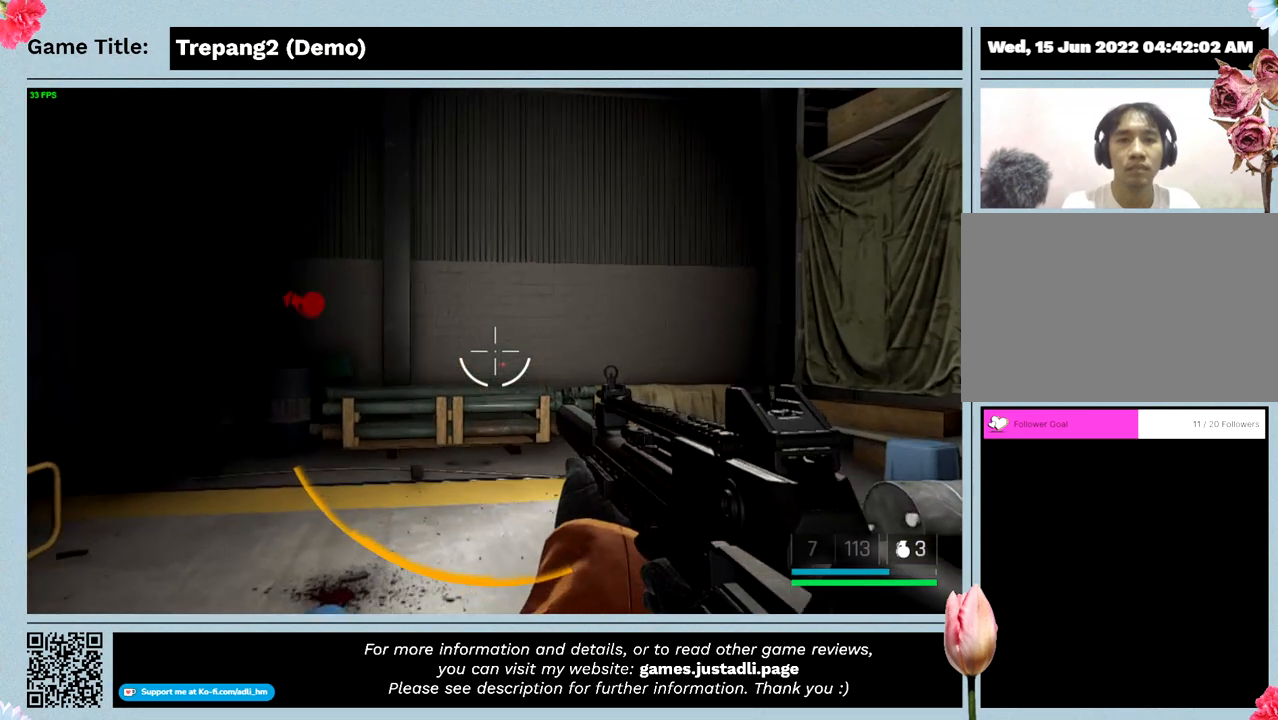
{"keys": ["w"], "mouse": [], "events": []}
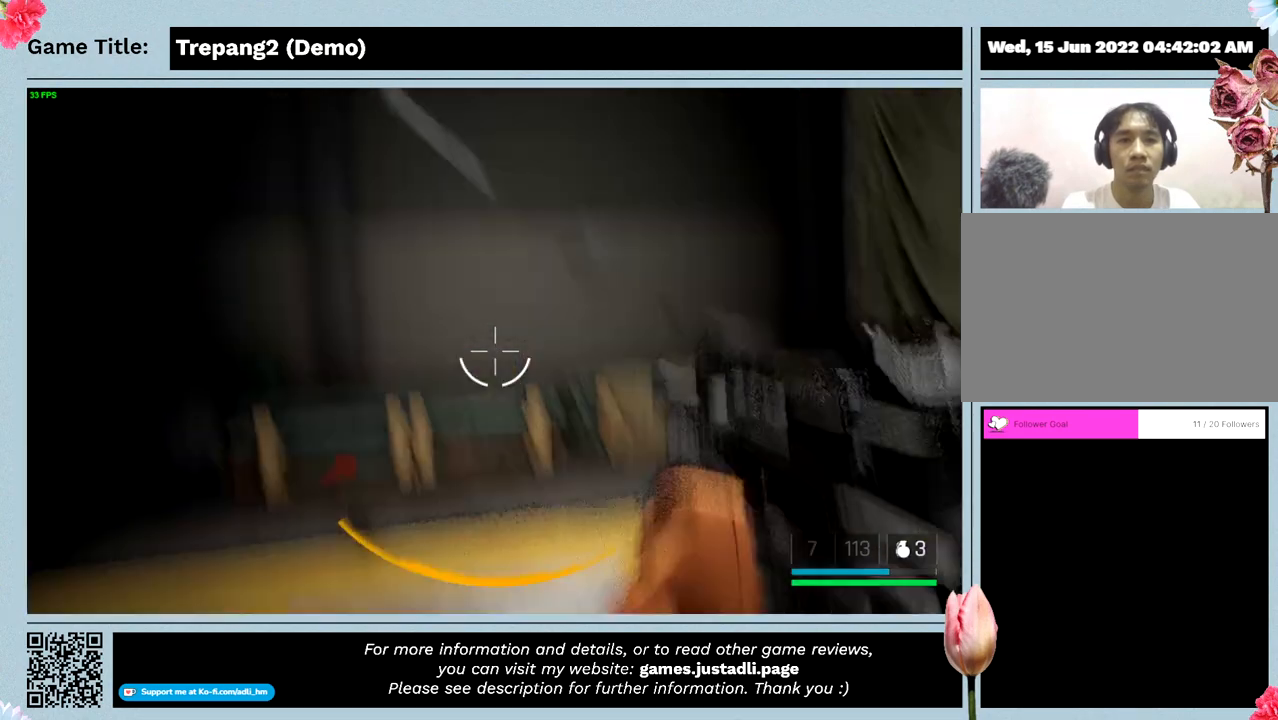
{"keys": ["w"], "mouse": [], "events": []}
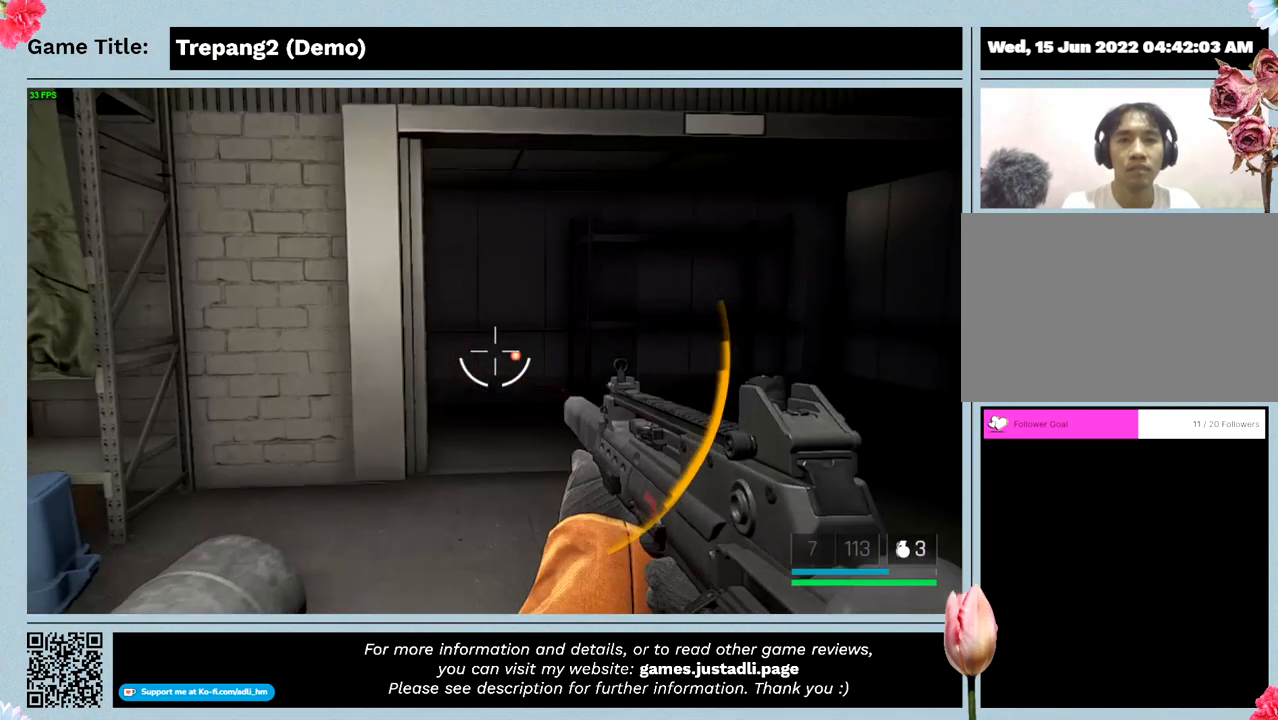
{"keys": ["w"], "mouse": [], "events": []}
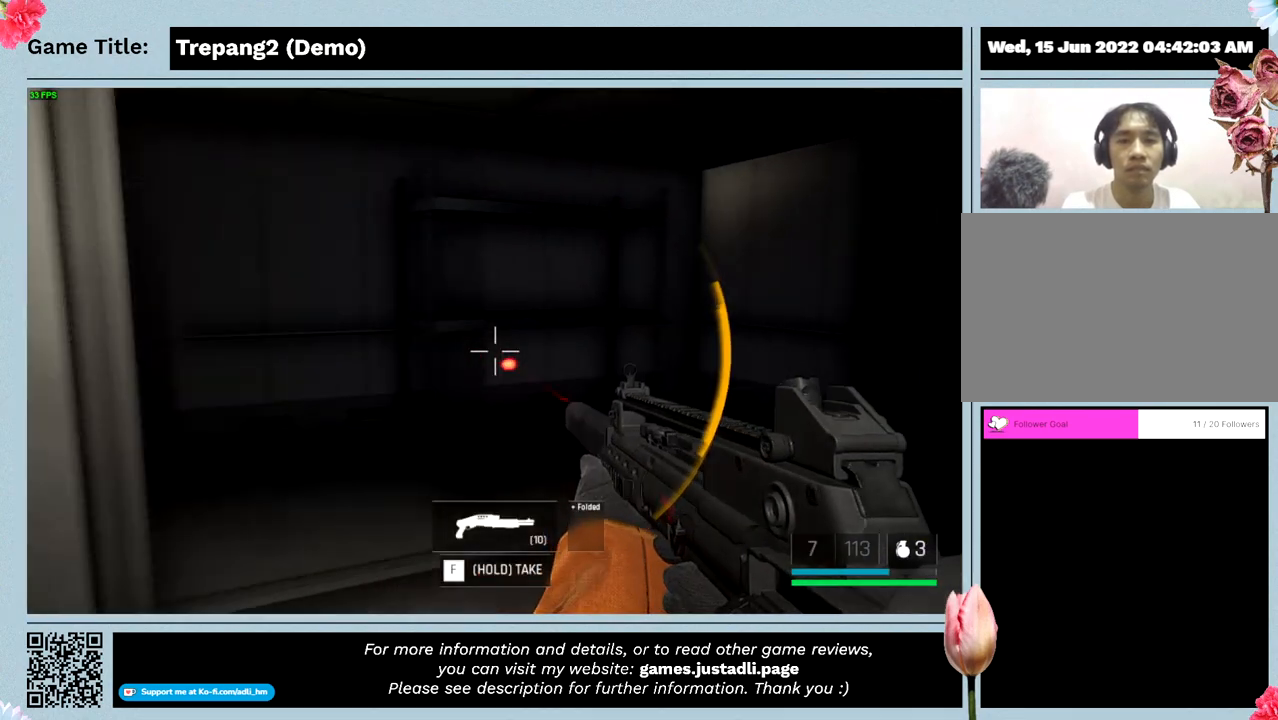
{"keys": ["w"], "mouse": [], "events": []}
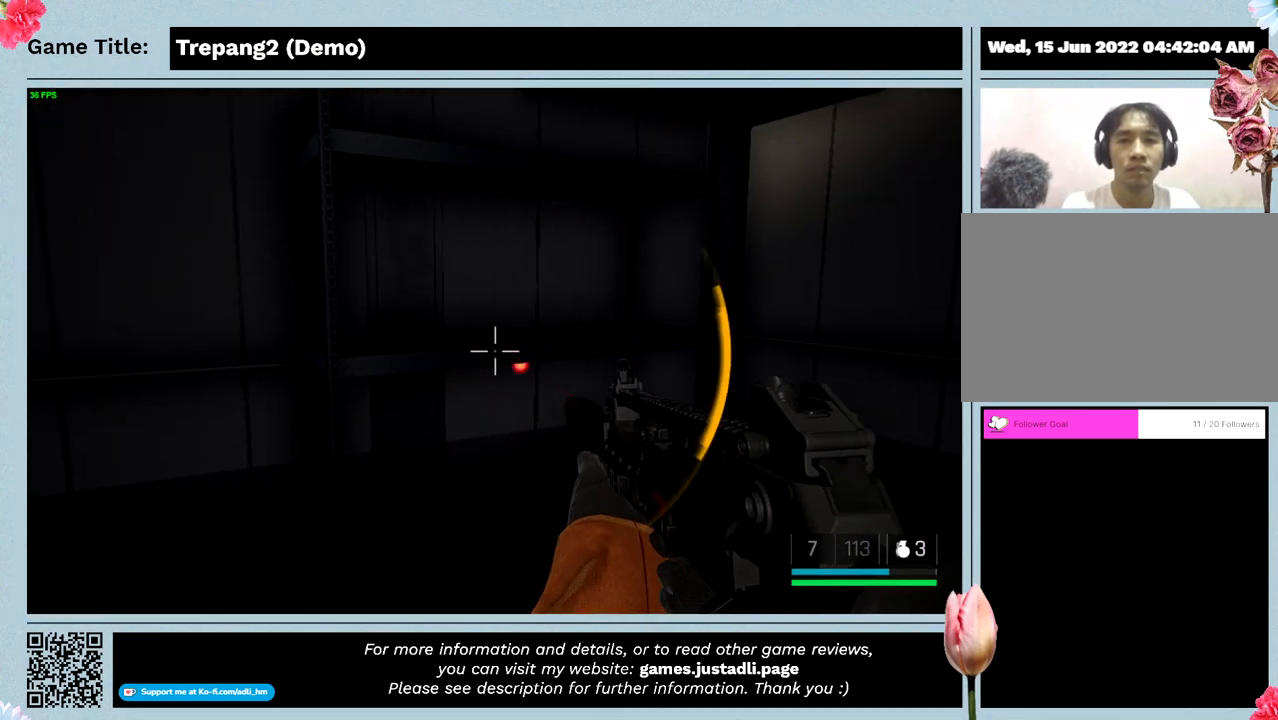
{"keys": ["w"], "mouse": [], "events": []}
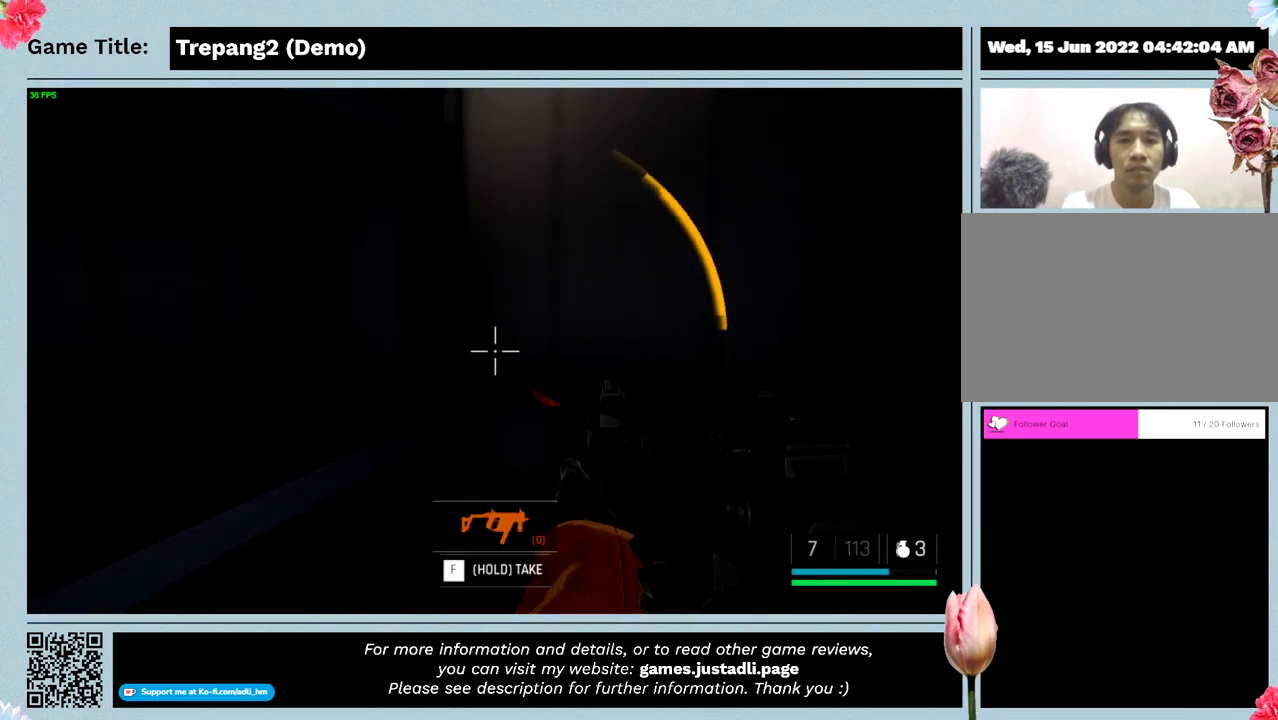
{"keys": ["w"], "mouse": [], "events": []}
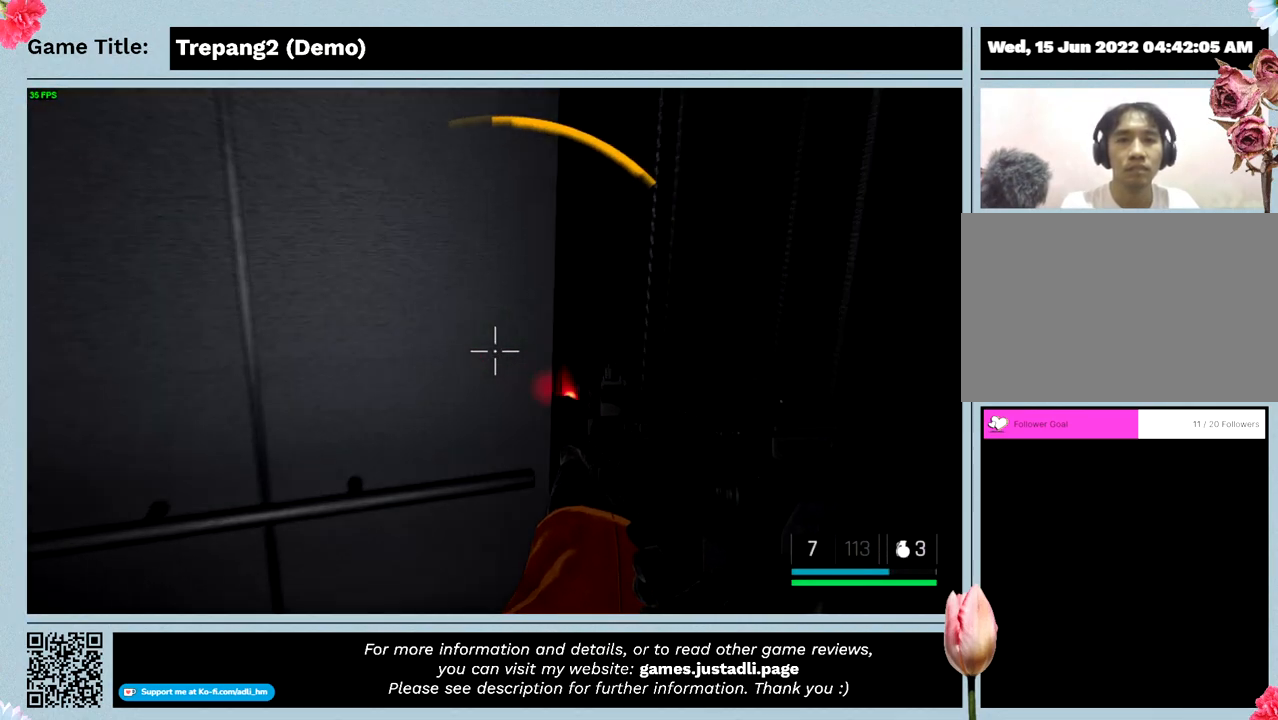
{"keys": [], "mouse": [], "events": [[500, "w", "up"]]}